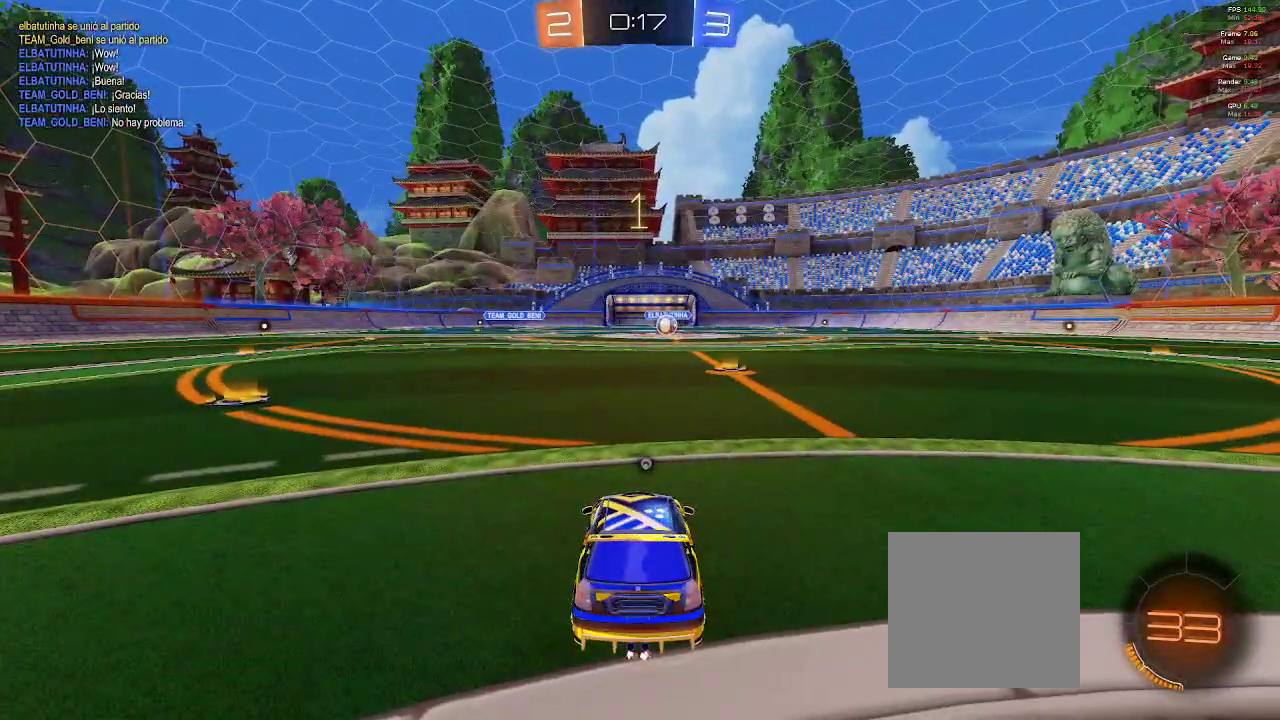
Gameplay with a controller (Xbox layout); each line is a JSON object with the inputs held at the frame after it. "events" lists button and stick changes between this image and that frame as [ms after this image, input, new state], when the widget could be followed in between.
{"buttons": ["B", "R2"], "left_stick": "right", "right_stick": "center", "events": [[17, "left_stick", "down-right"], [167, "B", "down"], [217, "left_stick", "center"], [317, "R1", "up"], [383, "left_stick", "right"]]}
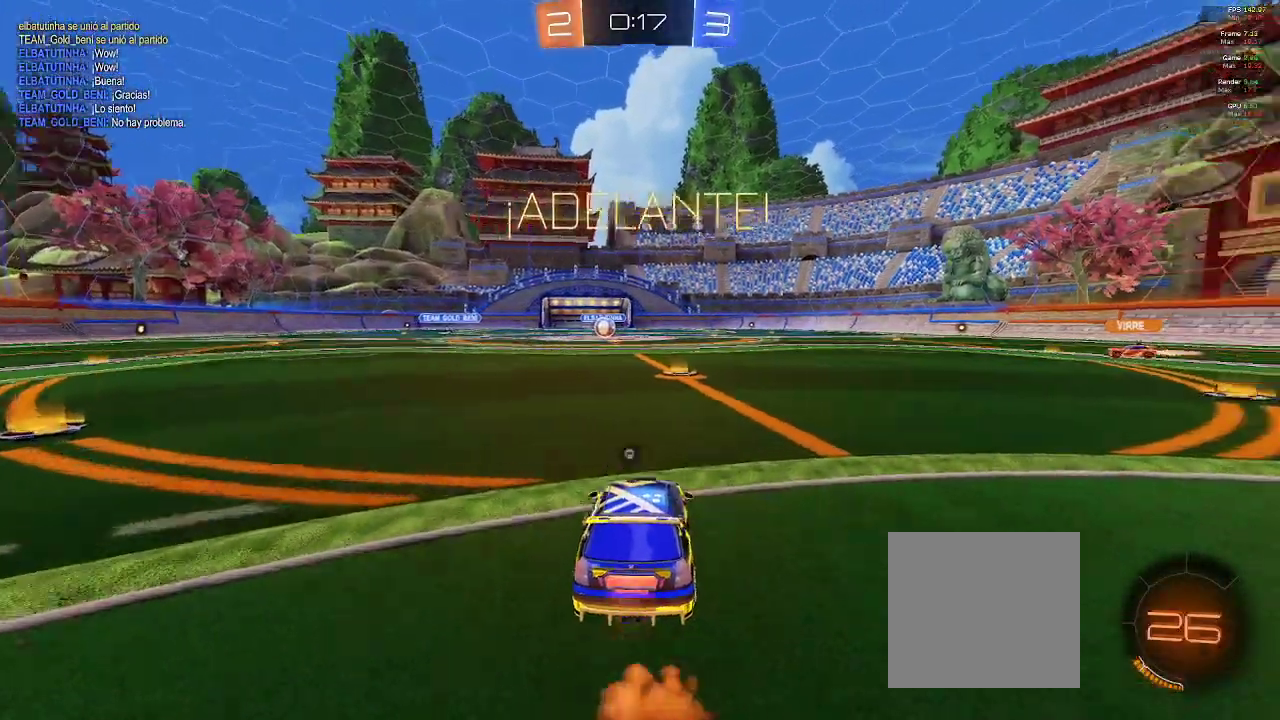
{"buttons": ["R2"], "left_stick": "left", "right_stick": "center", "events": [[33, "left_stick", "center"], [183, "left_stick", "left"], [217, "Y", "down"], [267, "left_stick", "center"], [350, "Y", "up"], [433, "B", "up"], [433, "left_stick", "left"]]}
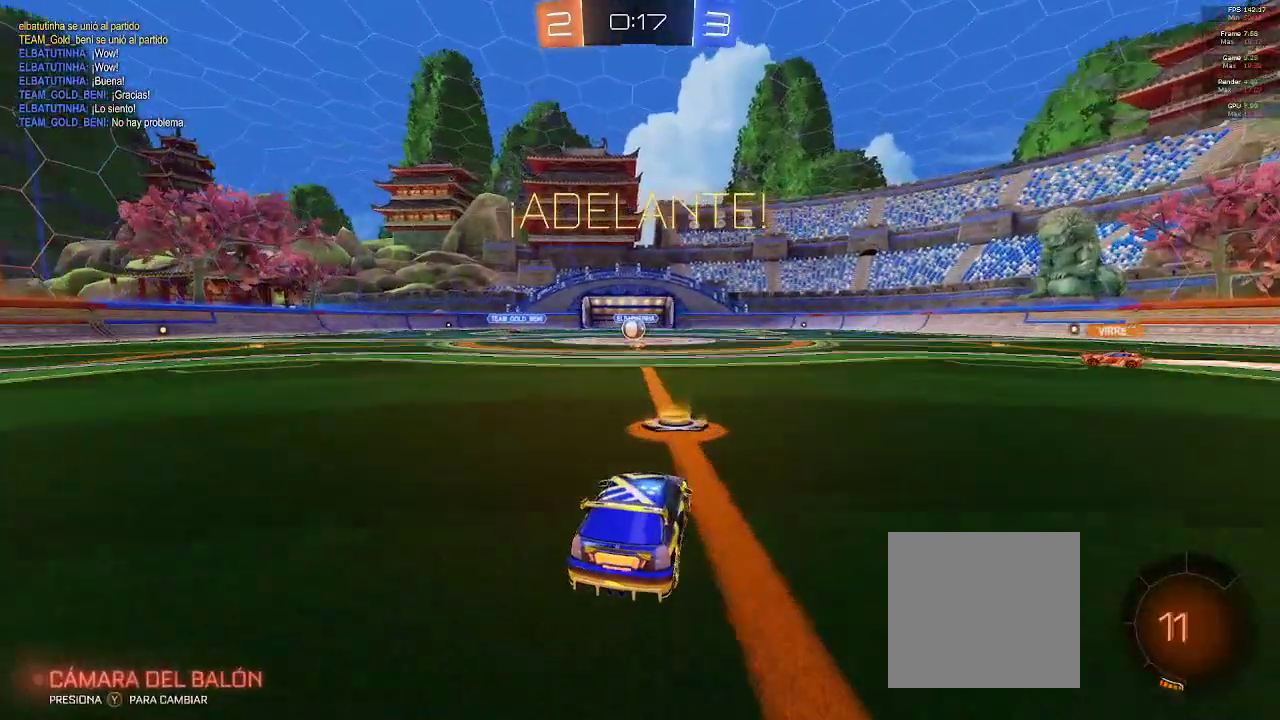
{"buttons": [], "left_stick": "center", "right_stick": "center", "events": [[33, "left_stick", "center"], [83, "L2", "down"], [83, "R2", "up"], [317, "L2", "up"]]}
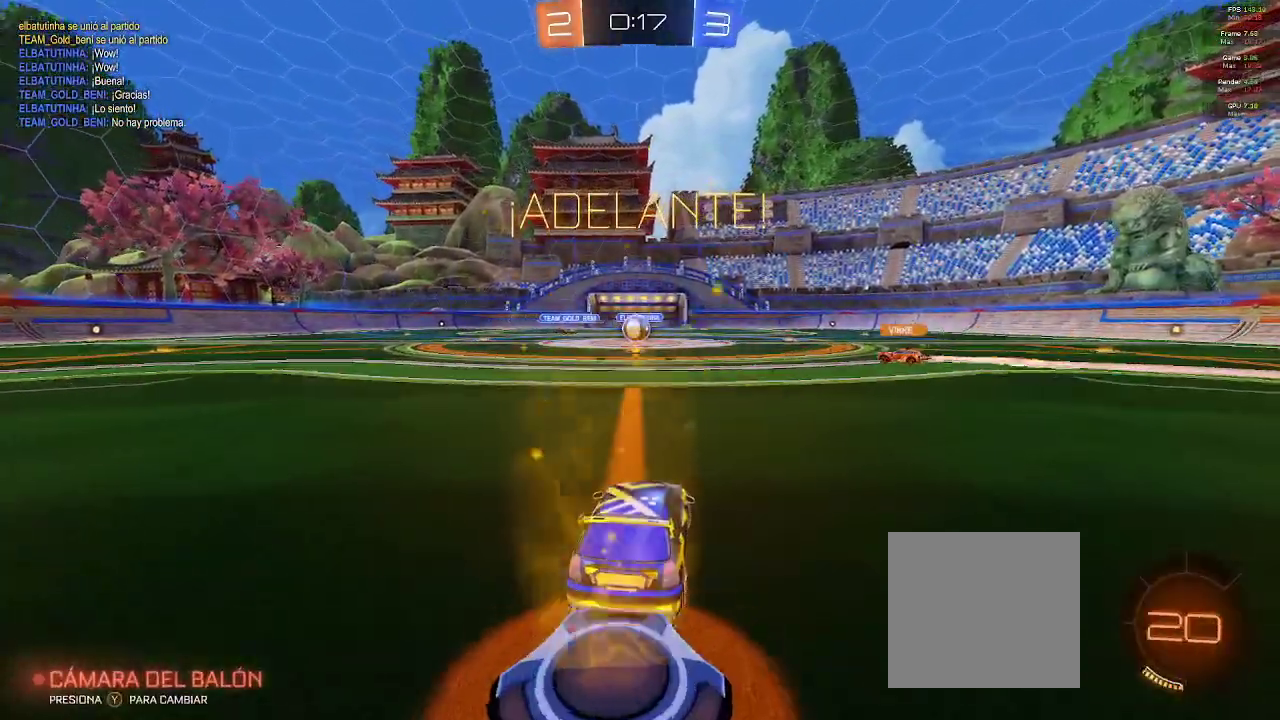
{"buttons": ["R2"], "left_stick": "center", "right_stick": "center", "events": [[200, "left_stick", "left"], [233, "R2", "down"], [300, "left_stick", "center"]]}
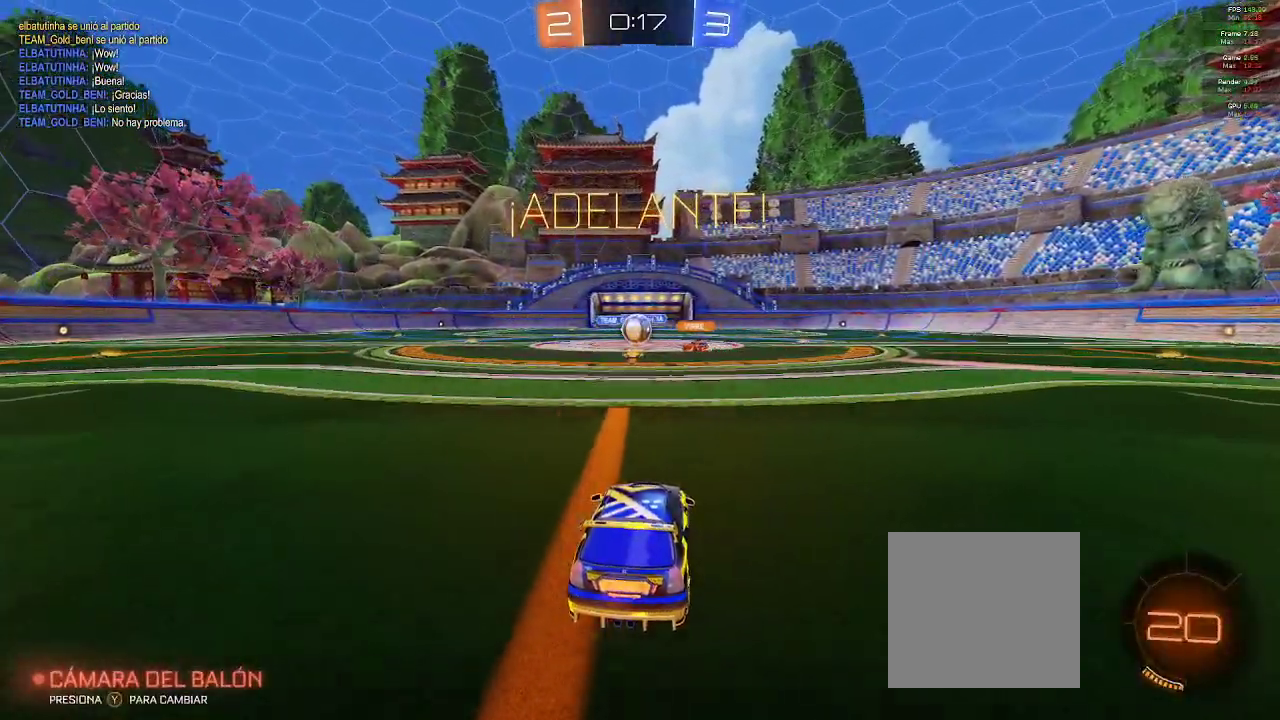
{"buttons": ["R2"], "left_stick": "right", "right_stick": "center", "events": [[50, "left_stick", "left"], [400, "left_stick", "center"], [450, "left_stick", "right"]]}
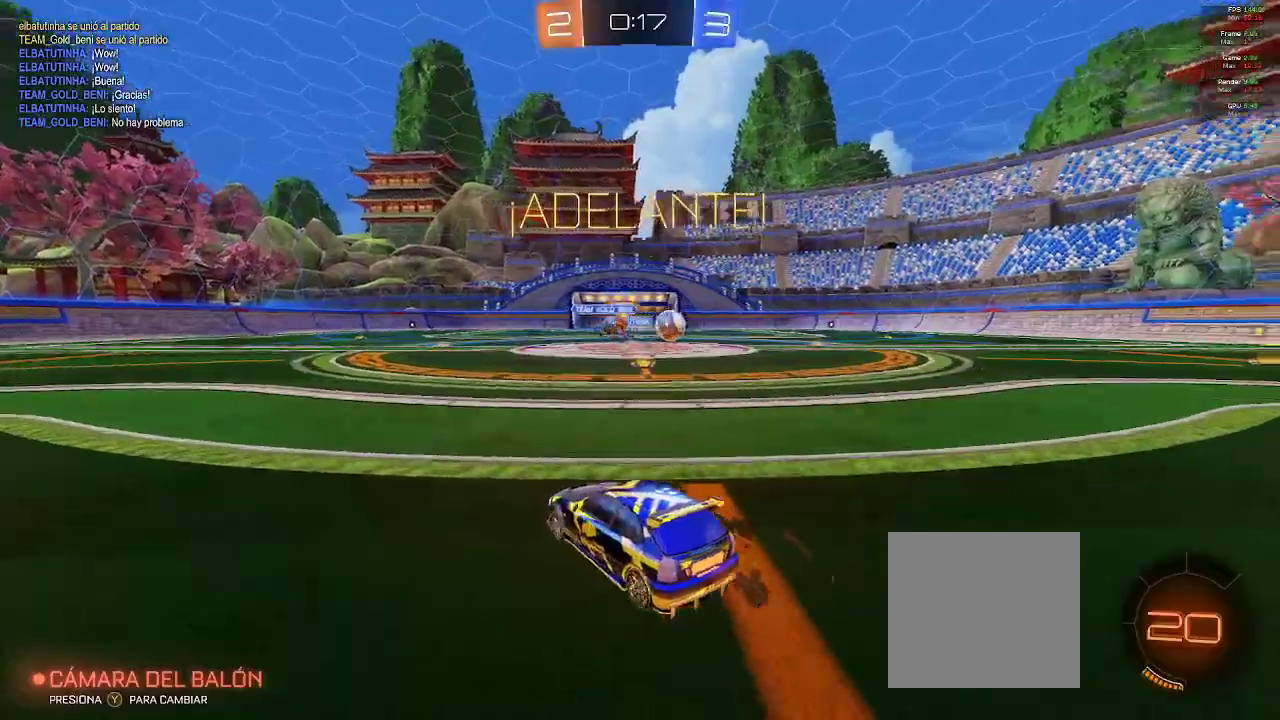
{"buttons": ["B", "R2"], "left_stick": "right", "right_stick": "center", "events": [[300, "B", "down"]]}
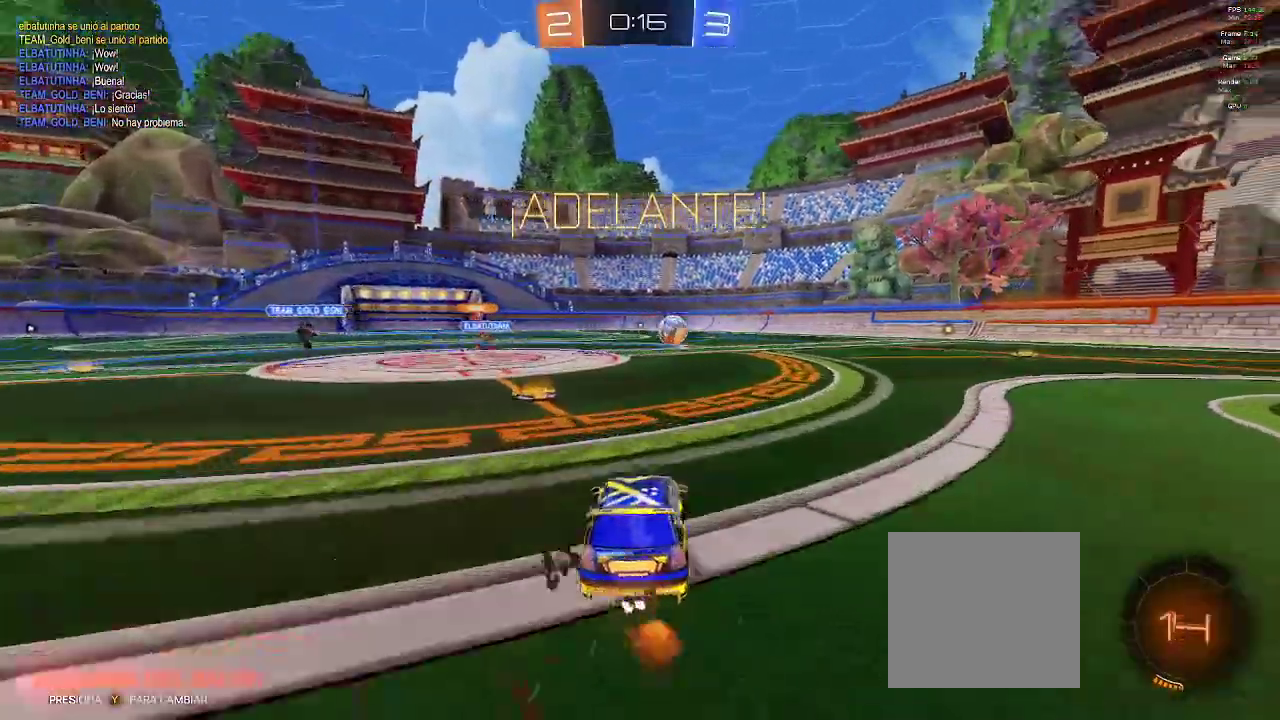
{"buttons": ["B", "L1", "R2"], "left_stick": "up-left", "right_stick": "center", "events": [[383, "A", "down"], [383, "L1", "down"], [400, "left_stick", "up"], [433, "A", "up"], [450, "left_stick", "up-left"]]}
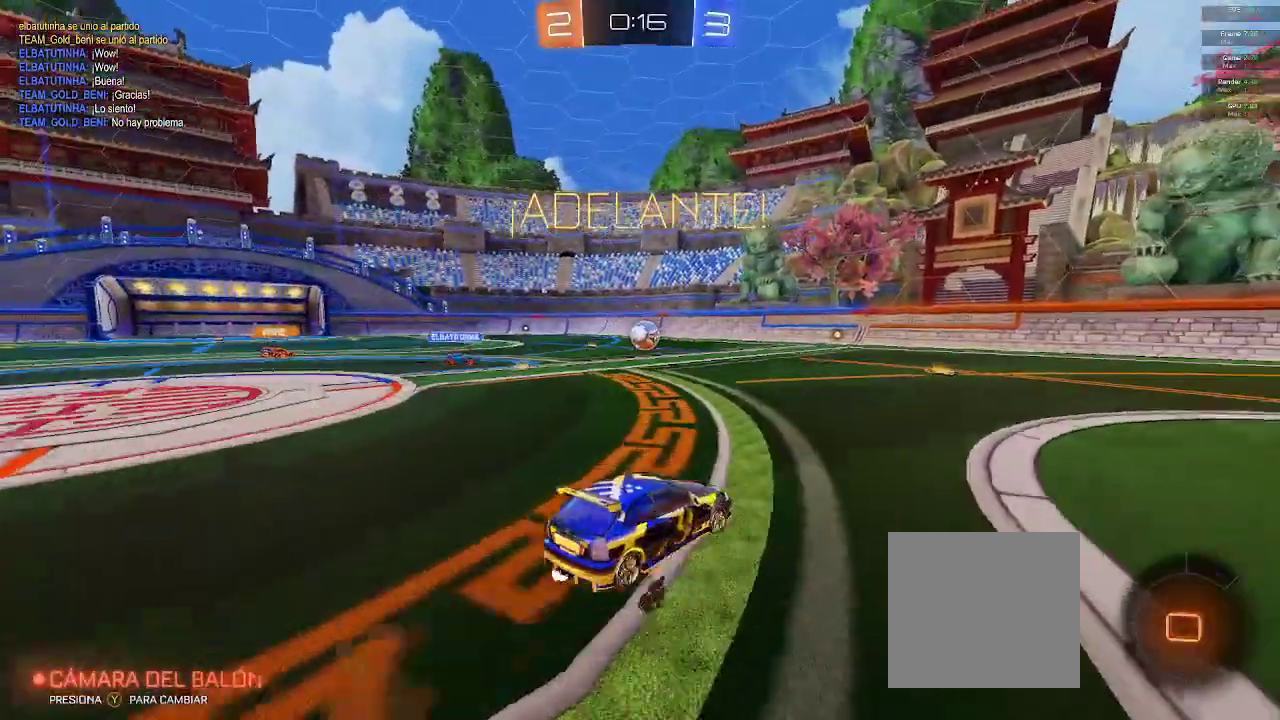
{"buttons": ["B", "R2"], "left_stick": "center", "right_stick": "center", "events": [[17, "A", "down"], [117, "A", "up"], [133, "L1", "up"], [150, "left_stick", "center"]]}
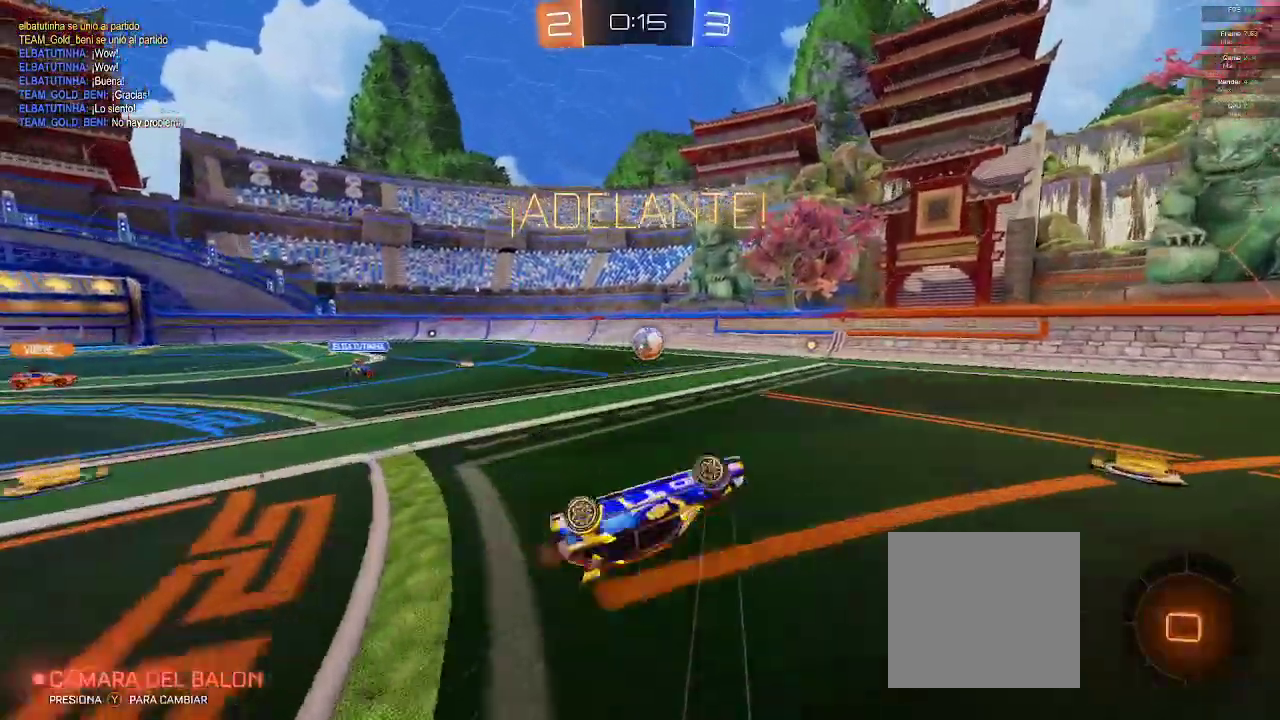
{"buttons": ["R2"], "left_stick": "right", "right_stick": "center", "events": [[250, "B", "up"], [500, "left_stick", "right"]]}
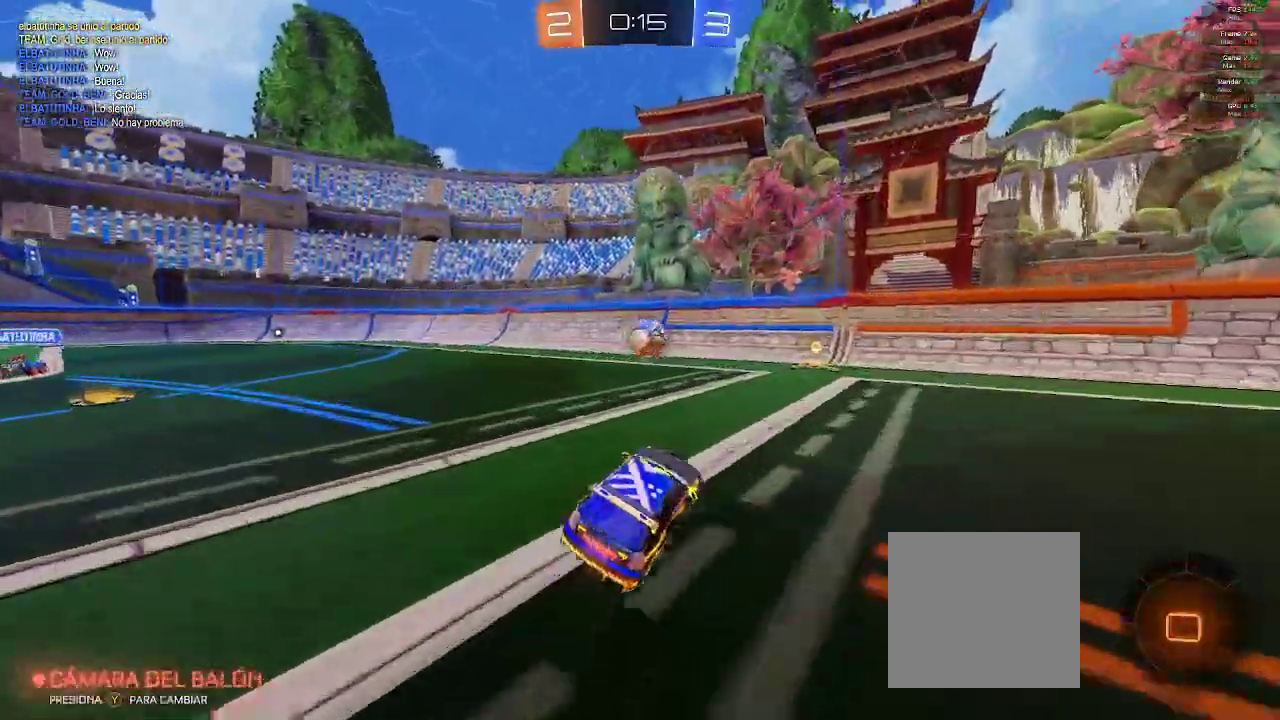
{"buttons": ["R2"], "left_stick": "left", "right_stick": "center", "events": [[250, "left_stick", "center"], [417, "left_stick", "left"]]}
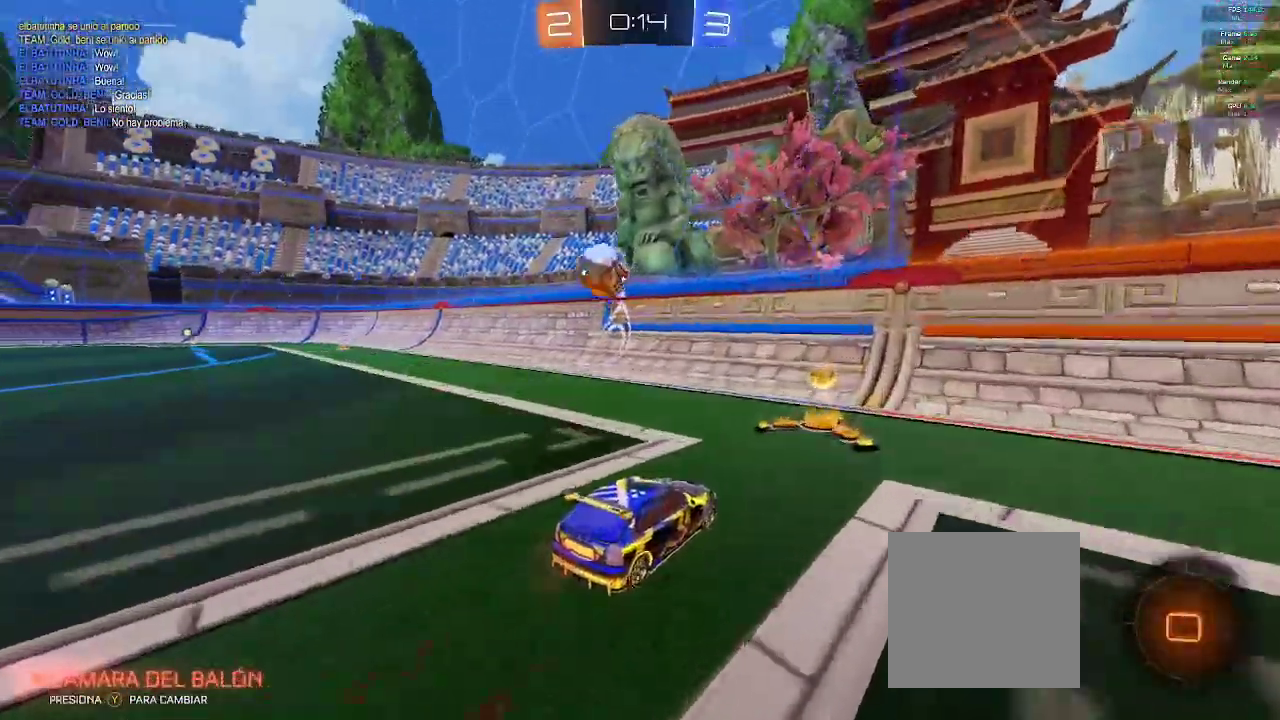
{"buttons": [], "left_stick": "right", "right_stick": "center", "events": [[250, "R2", "up"], [417, "left_stick", "center"], [500, "left_stick", "right"]]}
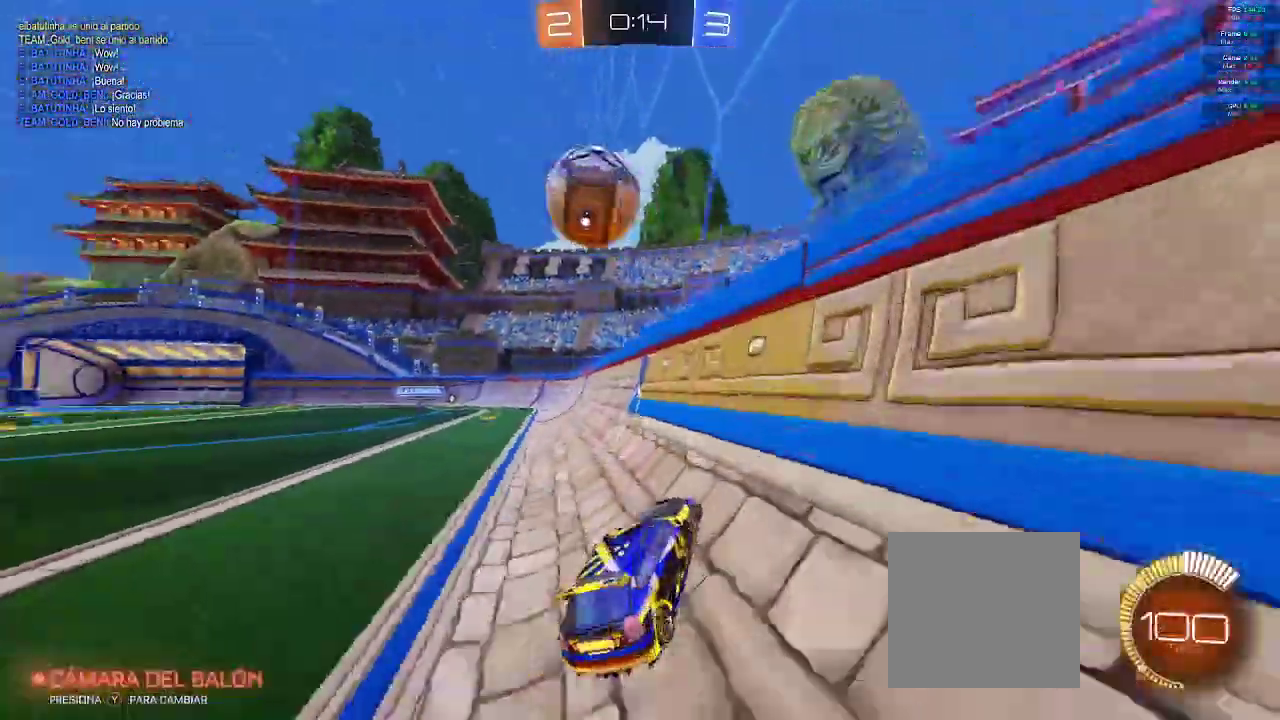
{"buttons": ["L2", "R2"], "left_stick": "center", "right_stick": "center"}
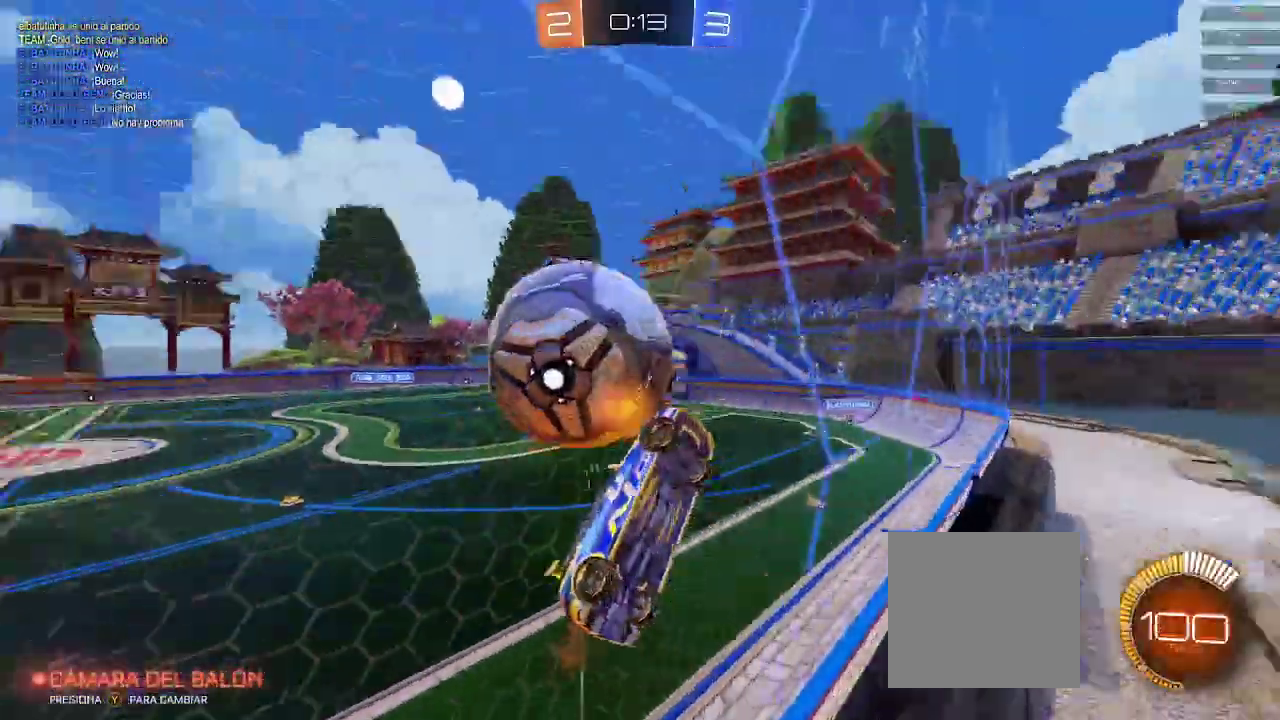
{"buttons": ["A", "R1", "R2"], "left_stick": "left", "right_stick": "center", "events": [[17, "B", "down"], [33, "B", "up"], [67, "left_stick", "left"], [183, "L2", "up"], [183, "R1", "down"], [233, "A", "down"], [233, "left_stick", "center"], [317, "left_stick", "left"]]}
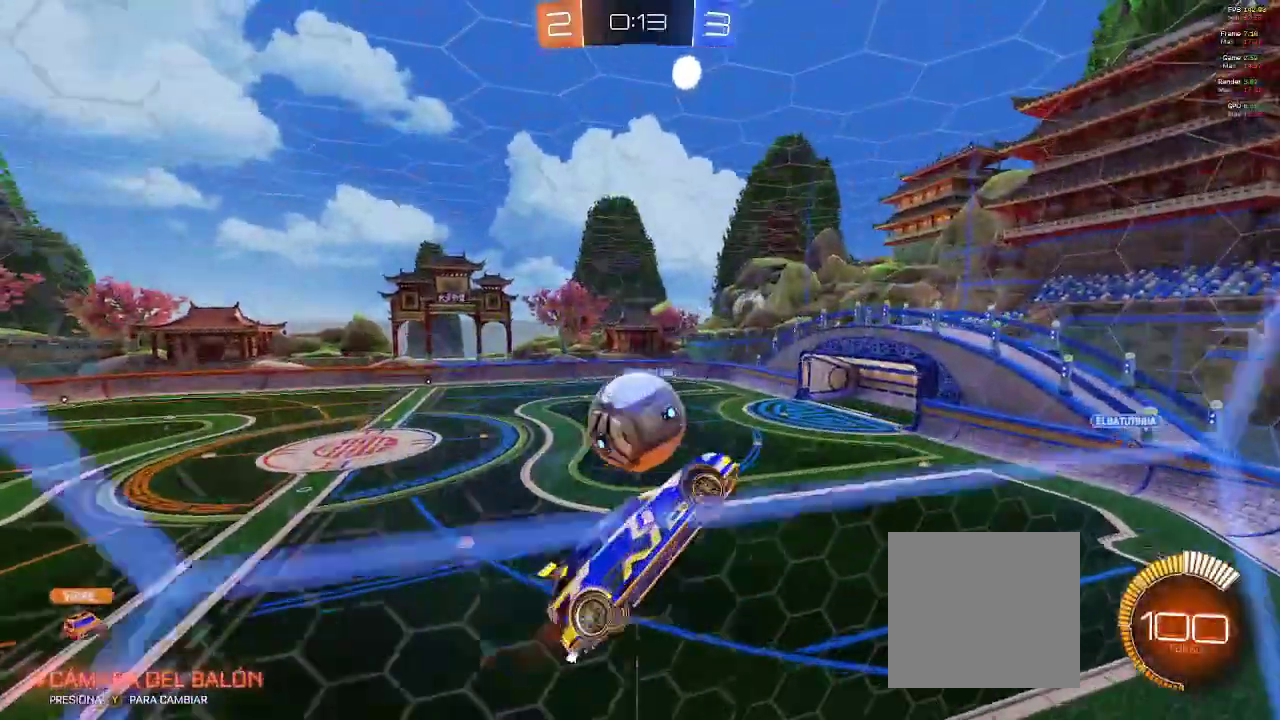
{"buttons": ["B", "R2"], "left_stick": "right", "right_stick": "center", "events": [[17, "A", "up"], [17, "R1", "up"], [83, "left_stick", "up-left"], [283, "B", "down"], [350, "left_stick", "up-right"], [450, "left_stick", "right"]]}
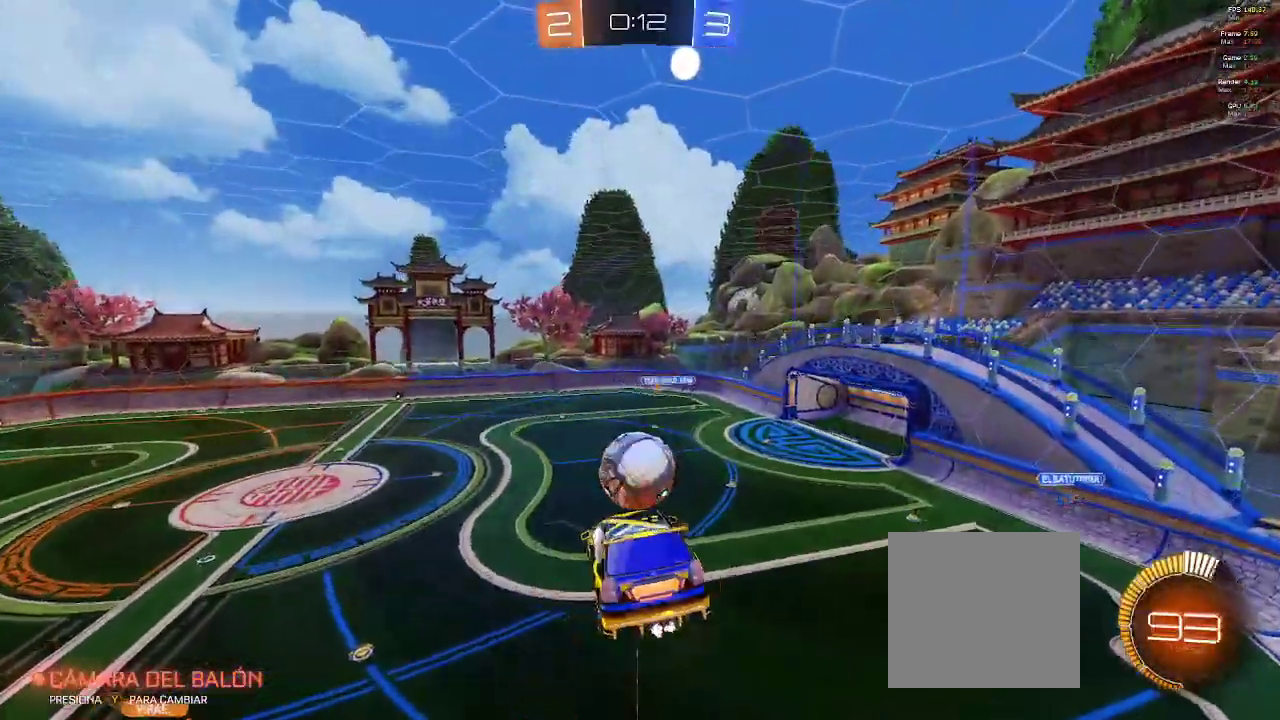
{"buttons": ["B", "R2"], "left_stick": "right", "right_stick": "center", "events": [[217, "left_stick", "up-right"], [433, "left_stick", "right"]]}
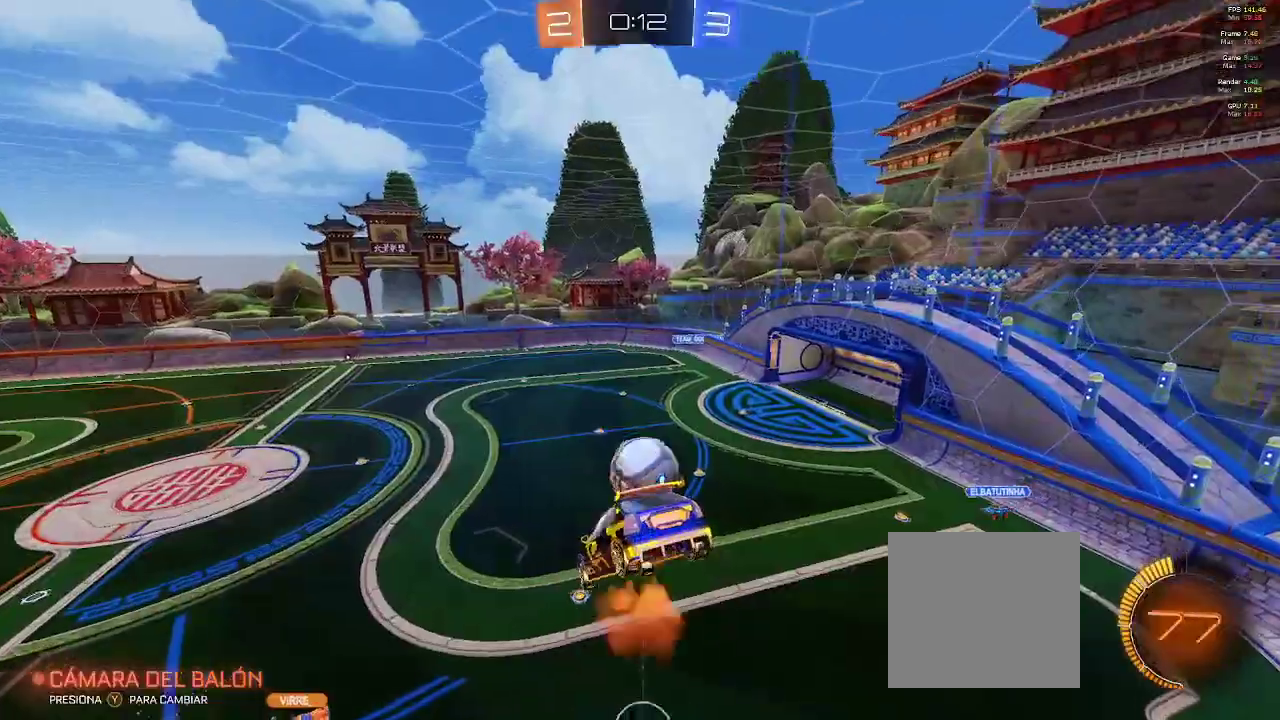
{"buttons": ["B", "R2"], "left_stick": "down-left", "right_stick": "center", "events": [[50, "left_stick", "center"], [117, "left_stick", "down-right"], [367, "left_stick", "down-left"]]}
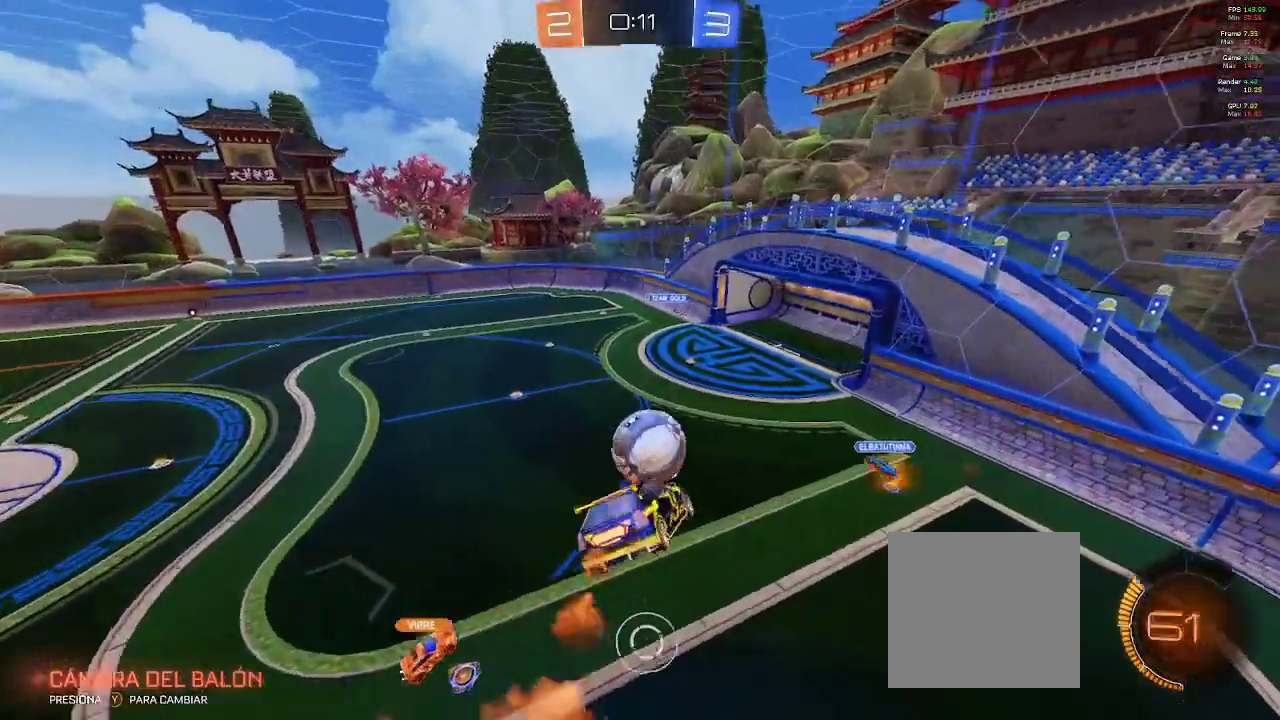
{"buttons": ["B", "L1", "R2"], "left_stick": "center", "right_stick": "center", "events": [[117, "left_stick", "center"], [183, "L1", "down"]]}
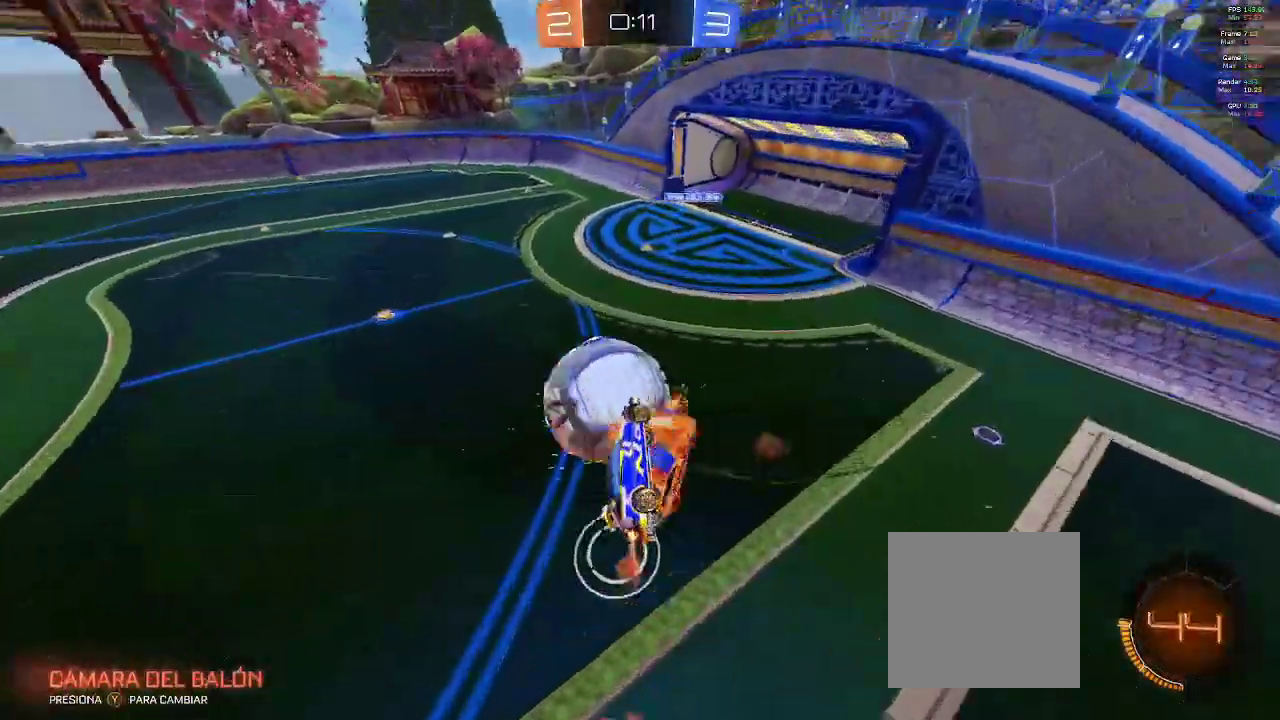
{"buttons": ["L1", "R2"], "left_stick": "center", "right_stick": "center", "events": [[183, "B", "up"]]}
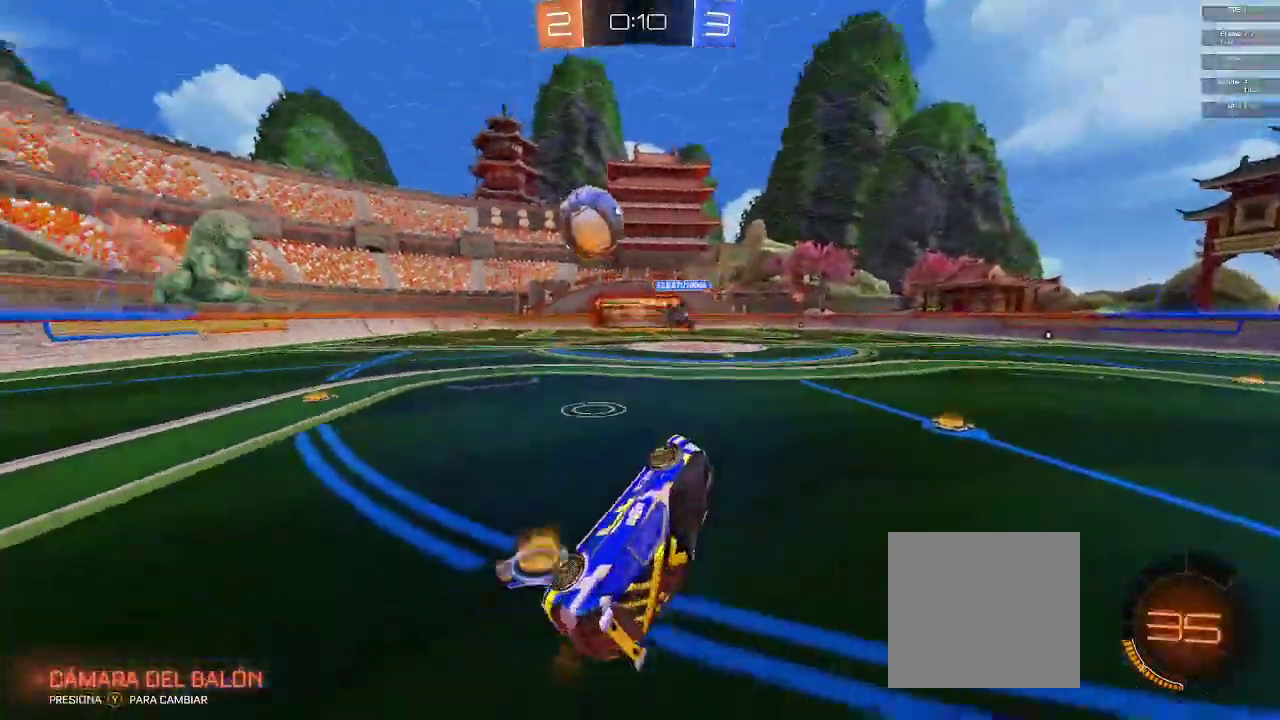
{"buttons": ["B", "R2"], "left_stick": "up-left", "right_stick": "center", "events": [[83, "left_stick", "up"], [167, "L1", "up"], [317, "left_stick", "up-left"], [350, "B", "down"]]}
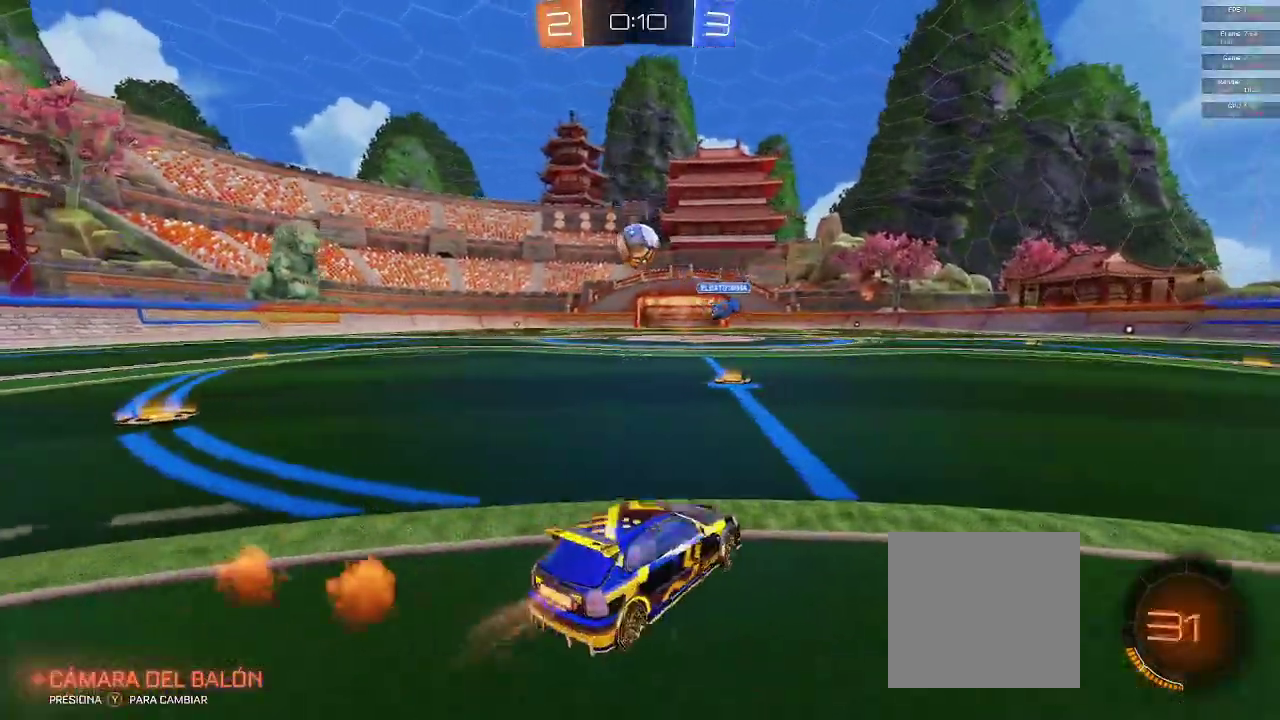
{"buttons": ["B", "R2"], "left_stick": "up-right", "right_stick": "center", "events": [[283, "left_stick", "up-right"]]}
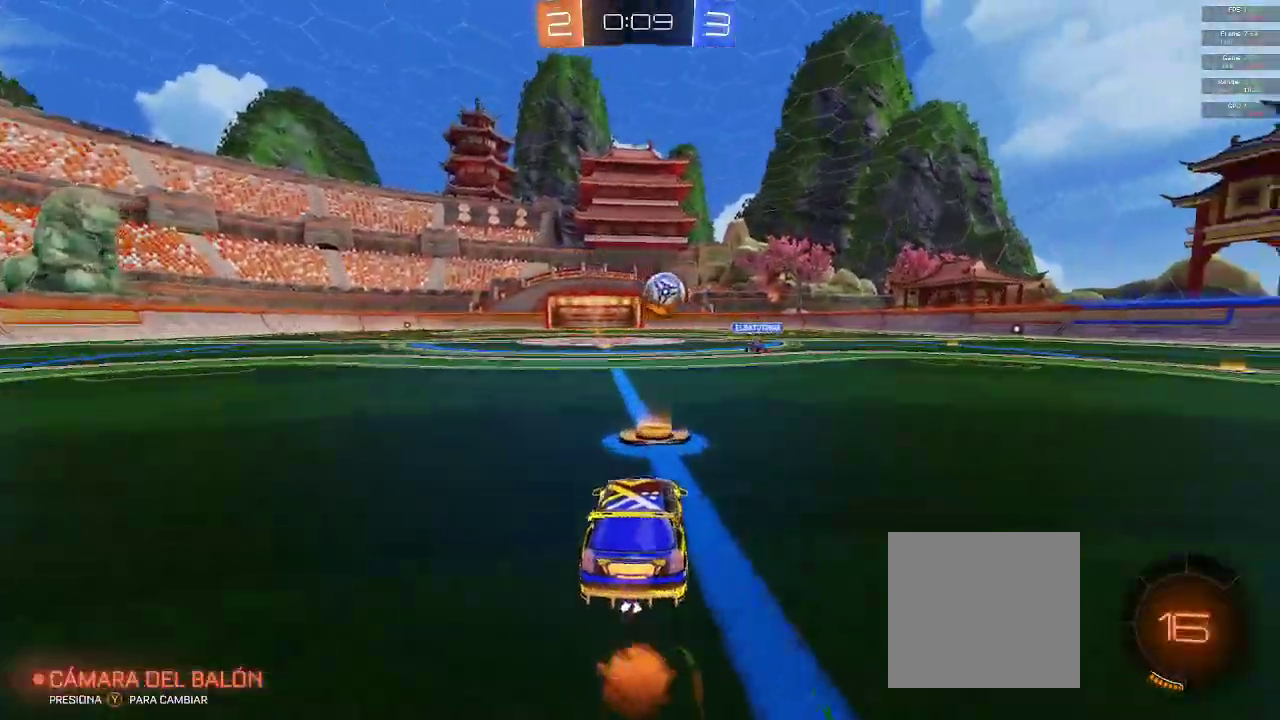
{"buttons": ["B", "R2"], "left_stick": "center", "right_stick": "center", "events": [[17, "L1", "down"], [50, "A", "down"], [83, "left_stick", "up-left"], [117, "A", "up"], [200, "A", "down"], [283, "A", "up"], [300, "L1", "up"], [300, "left_stick", "center"]]}
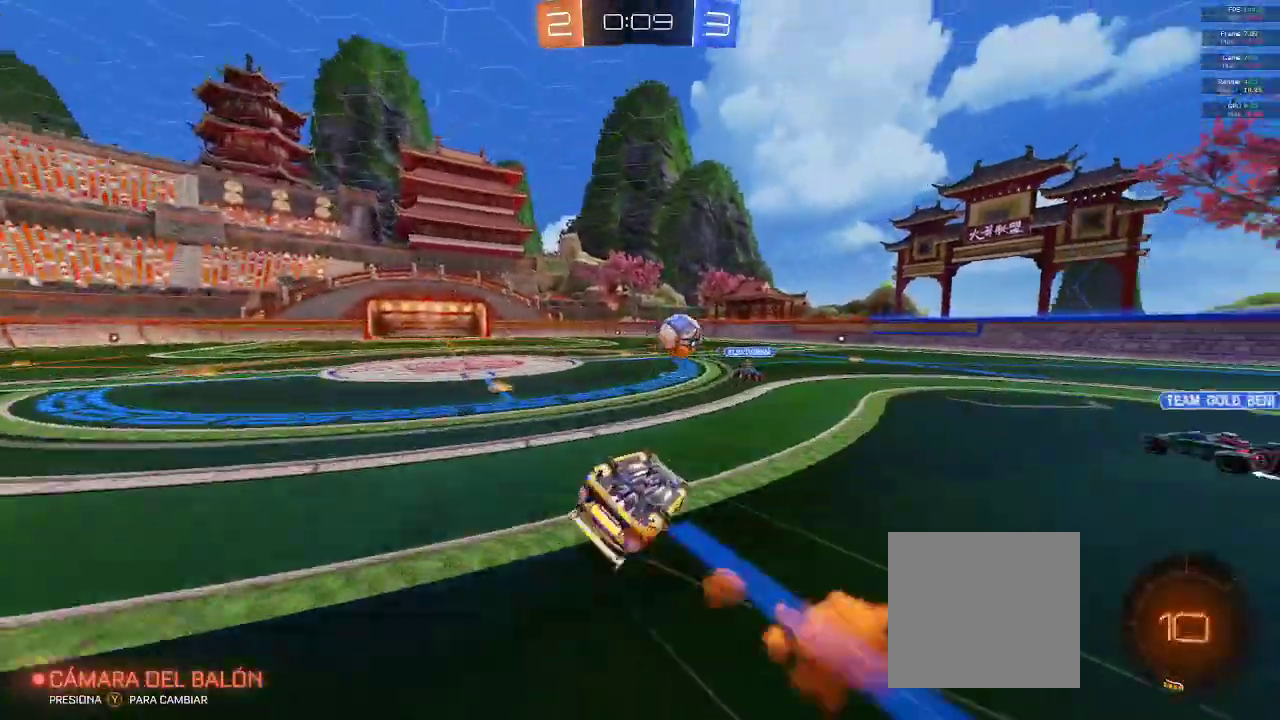
{"buttons": ["R2"], "left_stick": "center", "right_stick": "center", "events": [[300, "B", "up"]]}
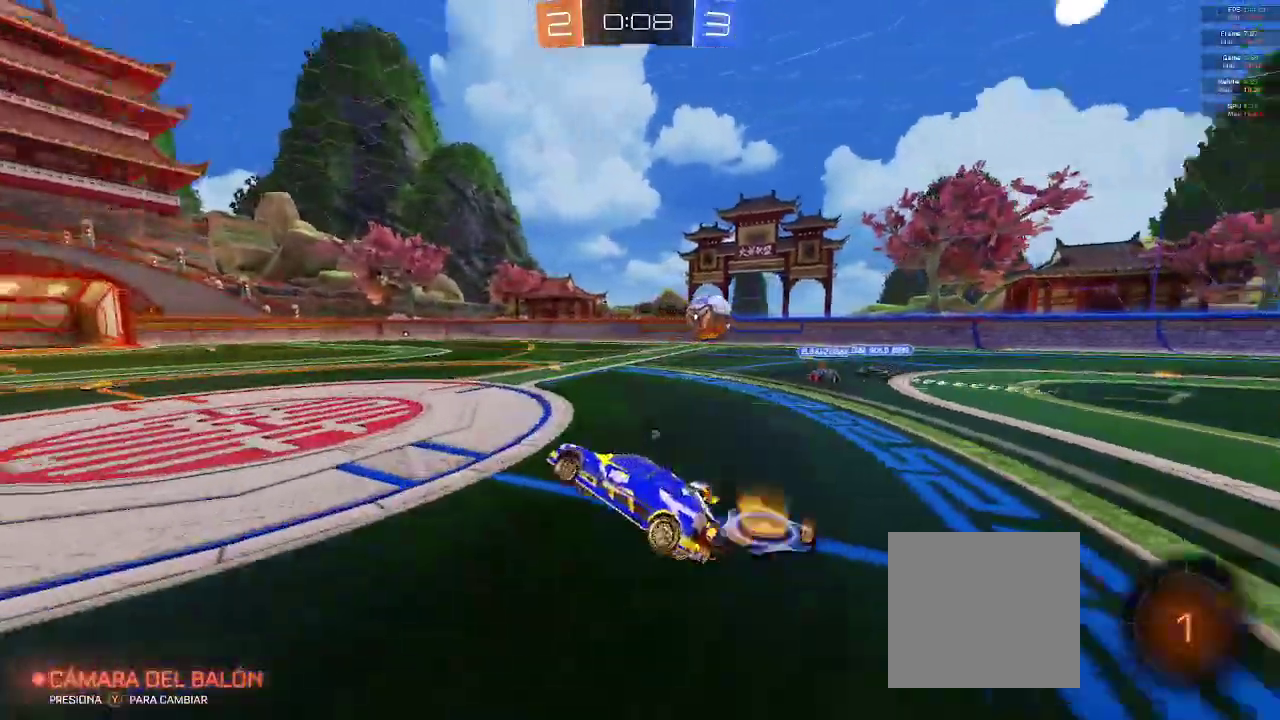
{"buttons": ["A", "R2"], "left_stick": "center", "right_stick": "center", "events": [[17, "Y", "down"], [100, "Y", "up"], [200, "L2", "down"], [217, "left_stick", "right"], [267, "Y", "down"], [300, "L2", "up"], [333, "left_stick", "center"], [367, "A", "down"], [367, "Y", "up"]]}
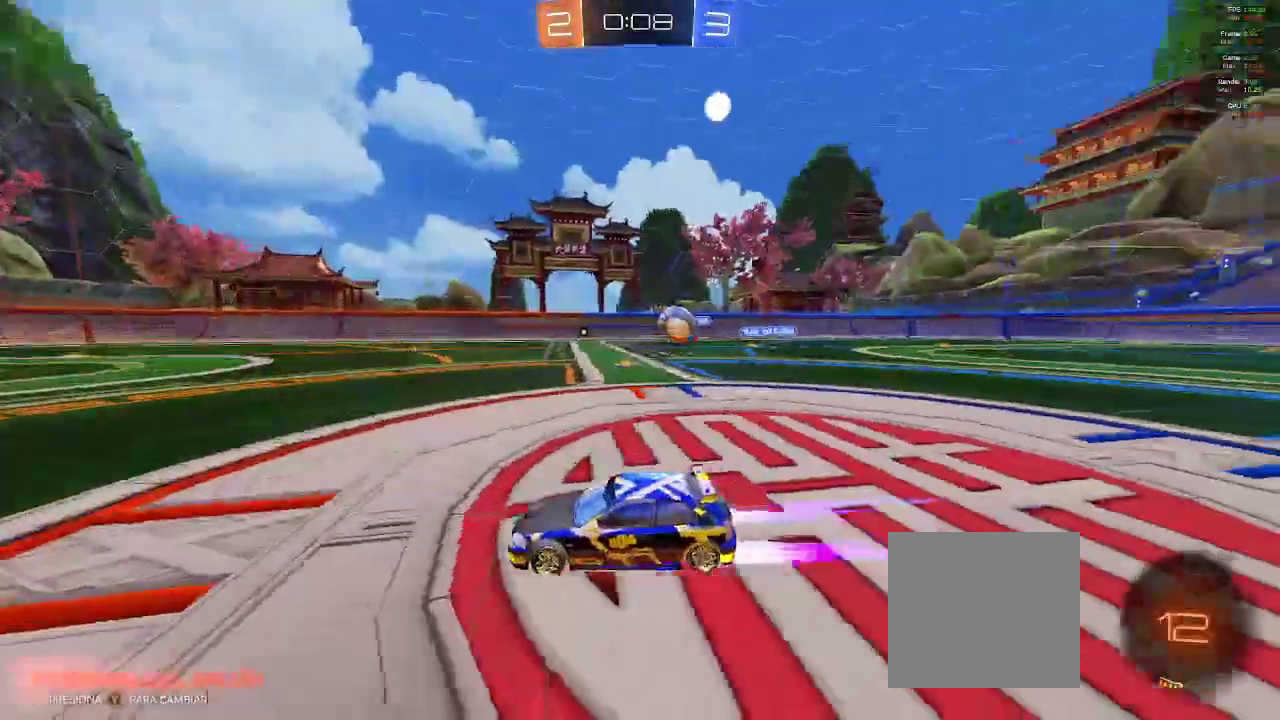
{"buttons": ["R2"], "left_stick": "right", "right_stick": "center", "events": [[67, "A", "up"], [350, "left_stick", "right"]]}
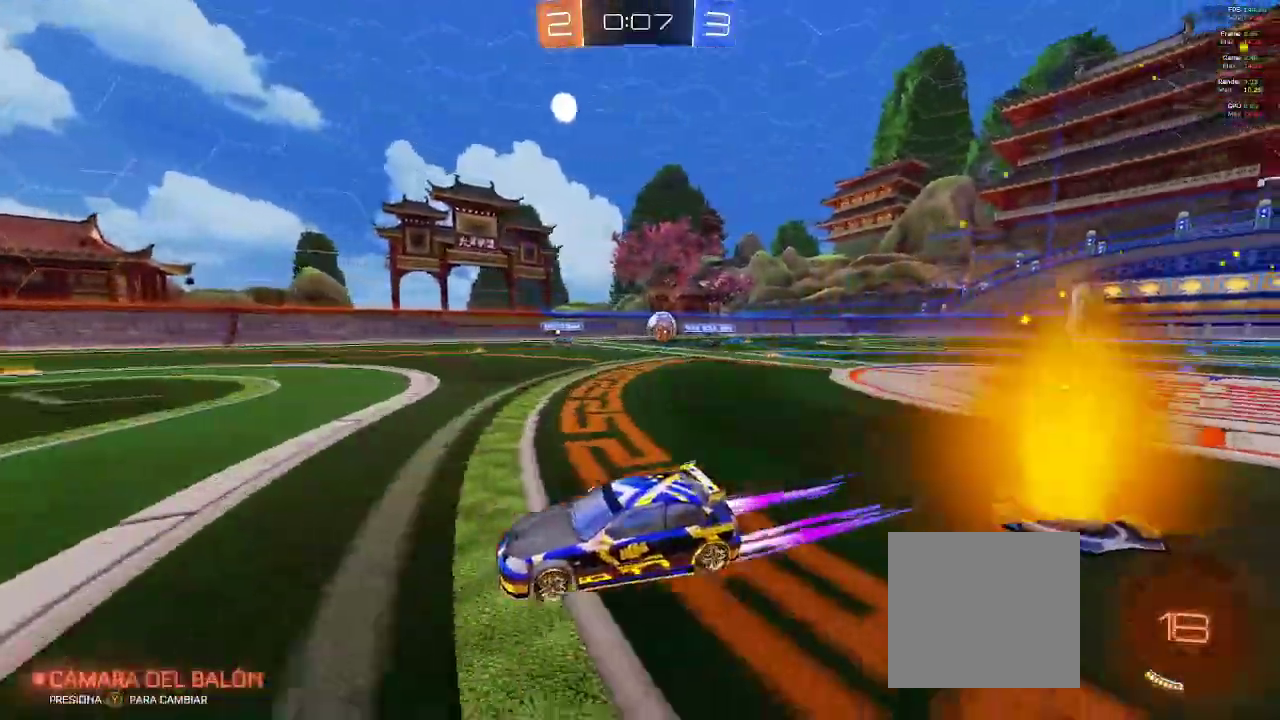
{"buttons": [], "left_stick": "right", "right_stick": "center", "events": [[33, "R2", "up"]]}
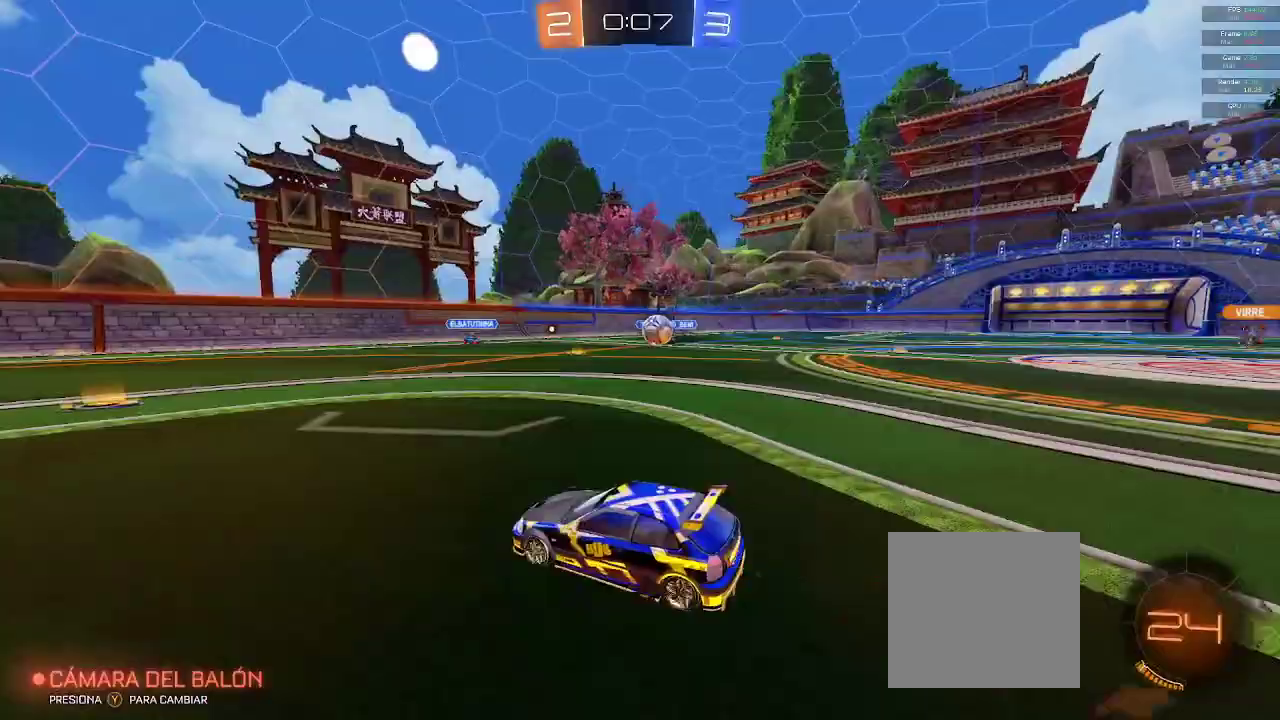
{"buttons": ["L2"], "left_stick": "down-right", "right_stick": "center", "events": [[150, "left_stick", "center"], [250, "L2", "down"], [283, "left_stick", "down"], [433, "left_stick", "down-right"]]}
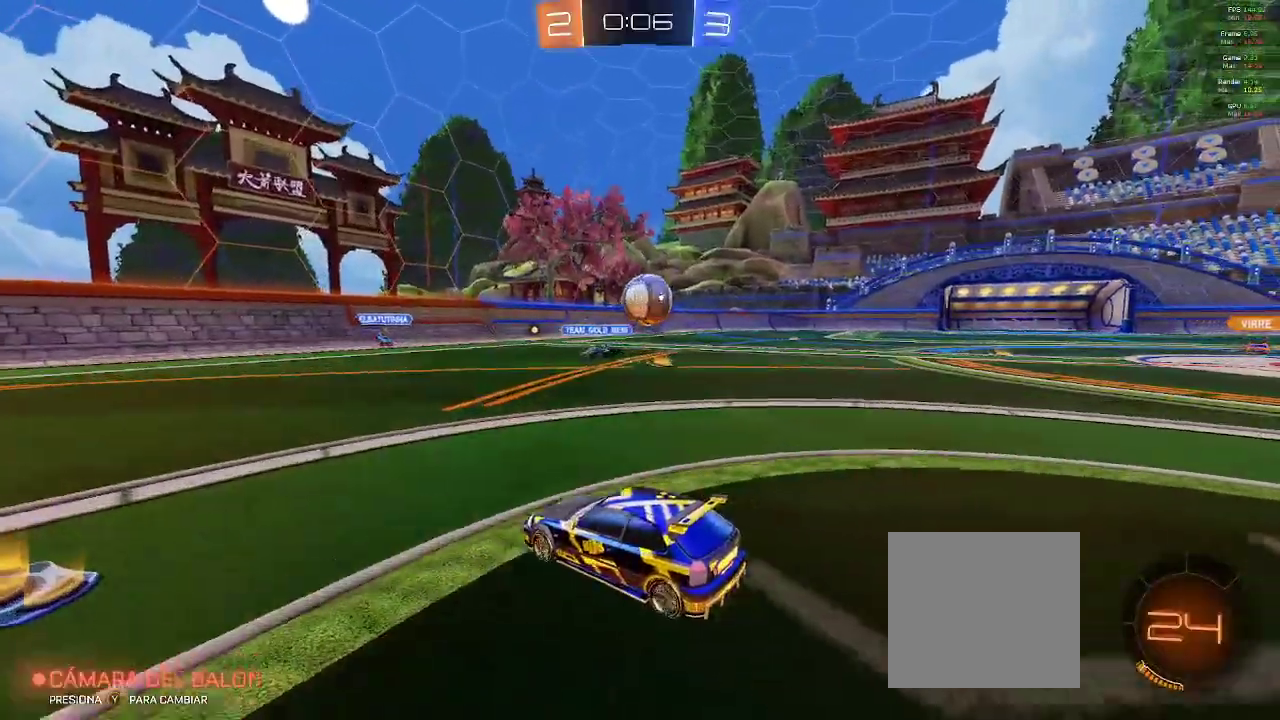
{"buttons": ["R2"], "left_stick": "right", "right_stick": "center", "events": [[100, "L2", "up"], [100, "R2", "down"], [183, "A", "down"], [283, "left_stick", "center"], [333, "A", "up"], [483, "left_stick", "right"]]}
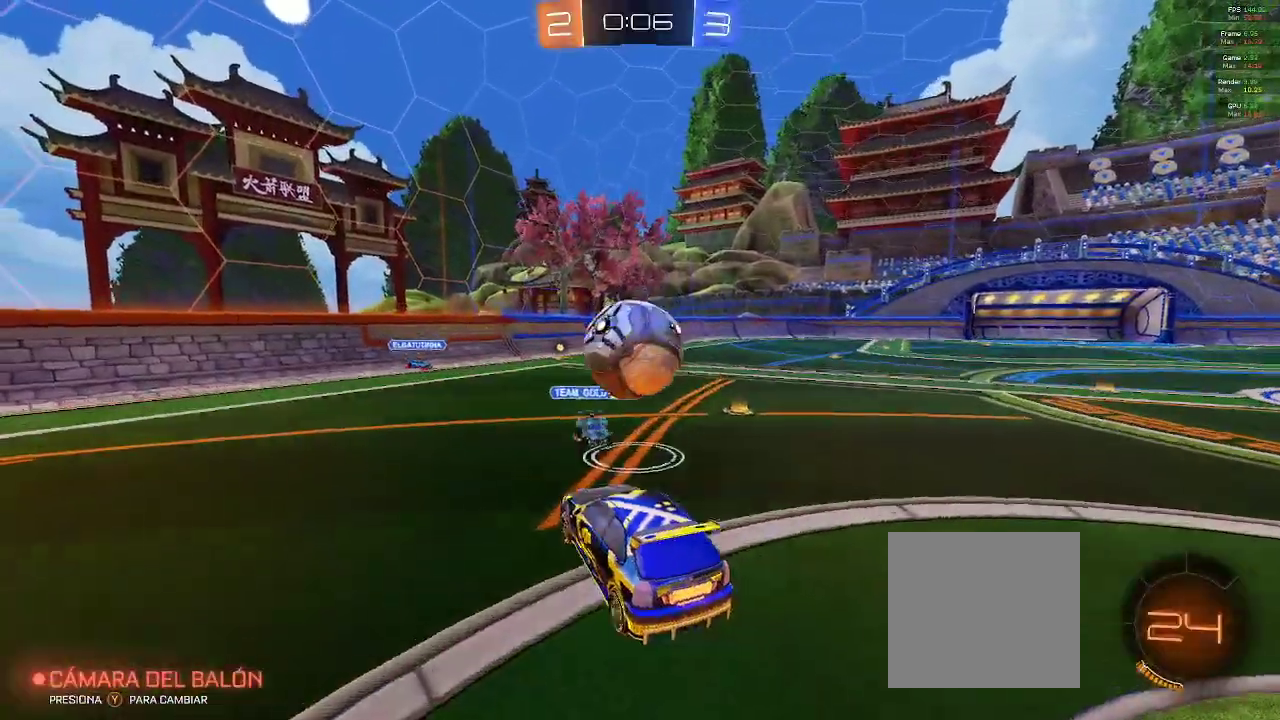
{"buttons": ["R2"], "left_stick": "up", "right_stick": "center", "events": [[83, "A", "down"], [133, "left_stick", "up"], [300, "A", "up"]]}
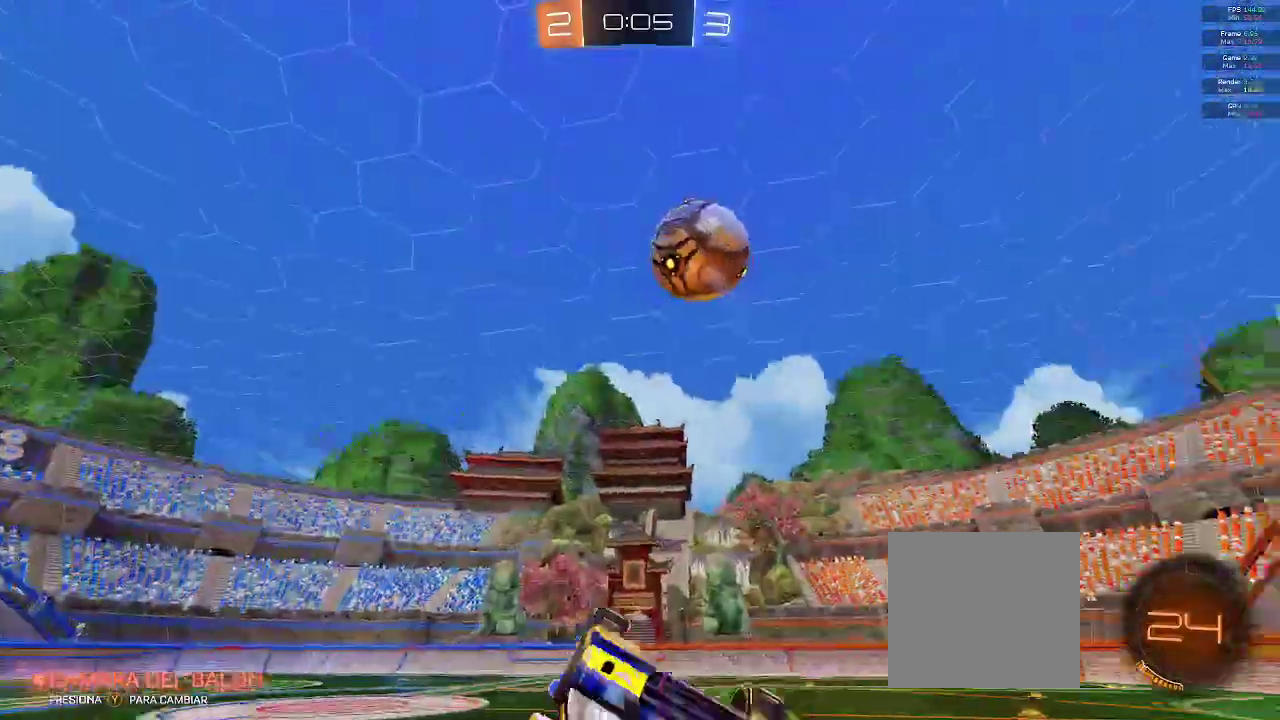
{"buttons": ["R2"], "left_stick": "center", "right_stick": "center", "events": [[267, "Y", "down"], [350, "Y", "up"], [417, "left_stick", "center"]]}
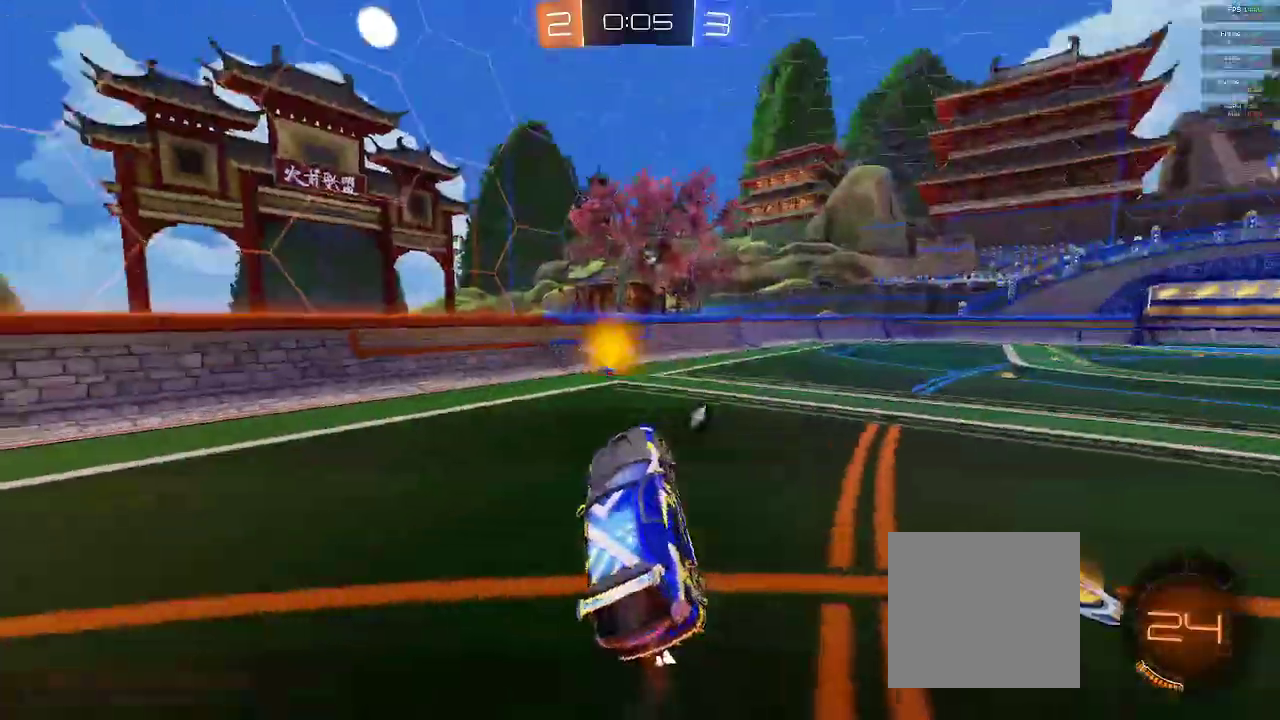
{"buttons": ["R2"], "left_stick": "left", "right_stick": "center", "events": [[133, "Y", "down"], [233, "Y", "up"], [233, "left_stick", "left"]]}